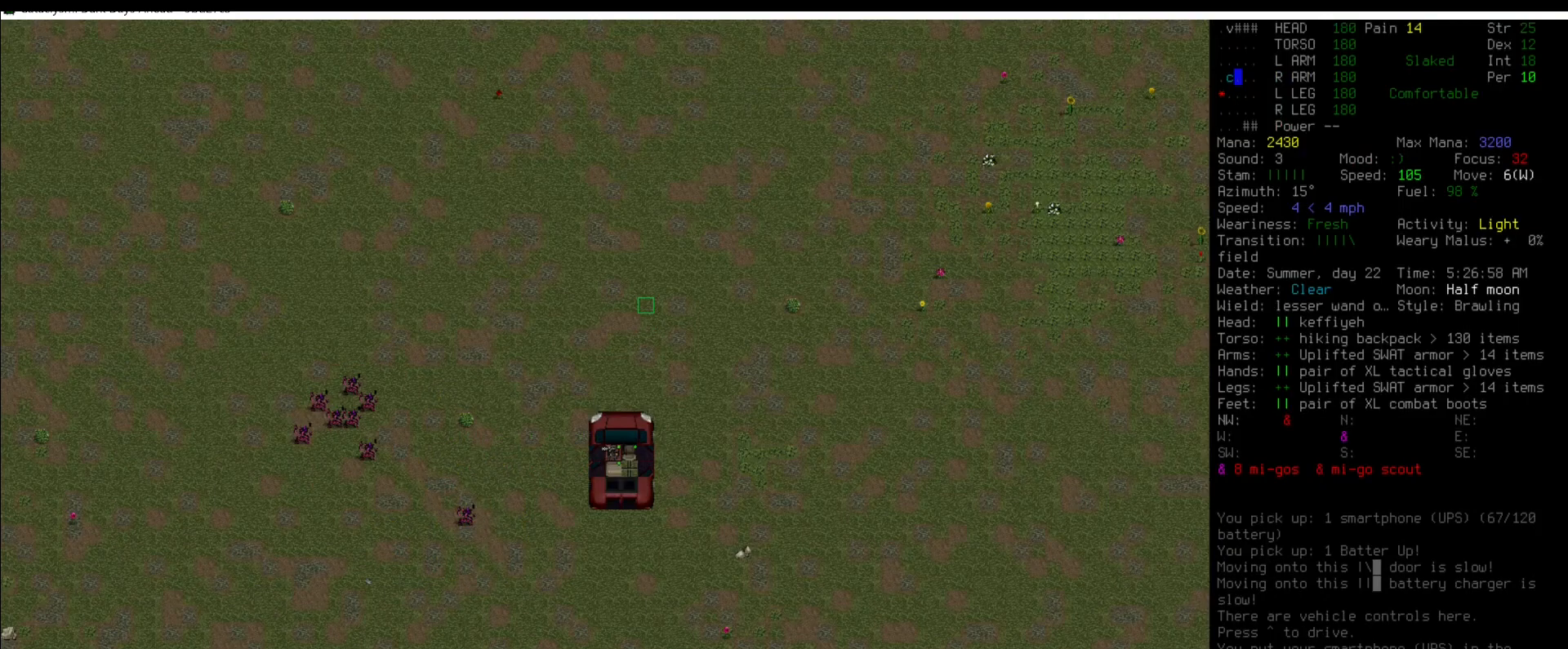
Gameplay with keyboard and mouse; each line is a JSON object with the keys and mouse buttons held at the frame after it. "events" lists presses ("down") and releases ("up") of ".", "/", "0", "1", "2", "3", "4", "5", "6", "7", "8", "9", "a", "alt_l", "alt_r", "b", "backslash", "backspace", "c", "caps_lock", "comma", "ctrl_l", "ctrl_r", "d", "down", "e", "equals", "escape", "f", "f1", "f10", "f11", "f12", "f2", "f3", "f4", "f5", "f6", "f7", "f8", "f9", "g", "h", "i", "j", "k", "l", "lbracket", "left", "m", "minus", "n", "num0", "num1", "num2", "num3", "num4", "num5", "num6", "num7", "num8", "num9", "o", "p", "q", "quote", "r", "rbracket", "return", "right", "s", "semicolon", "shift_l", "shift_r", "space", "super", "t", "tab", "tilde", "u", "up", "v", "w", "x", "y", "z", "mouse_left" and "mouse_right" between this image and that frame as [ms after this image, input, new state], when the widget could be followed in between. "mouse_left", "mouse_right" = the "left", "right" buttons of the "mouse" list. No other keys are recorded. Mouse movement is not recorded.
{"keys": [], "mouse": [], "events": [[219, "x", "down"], [370, "x", "up"]]}
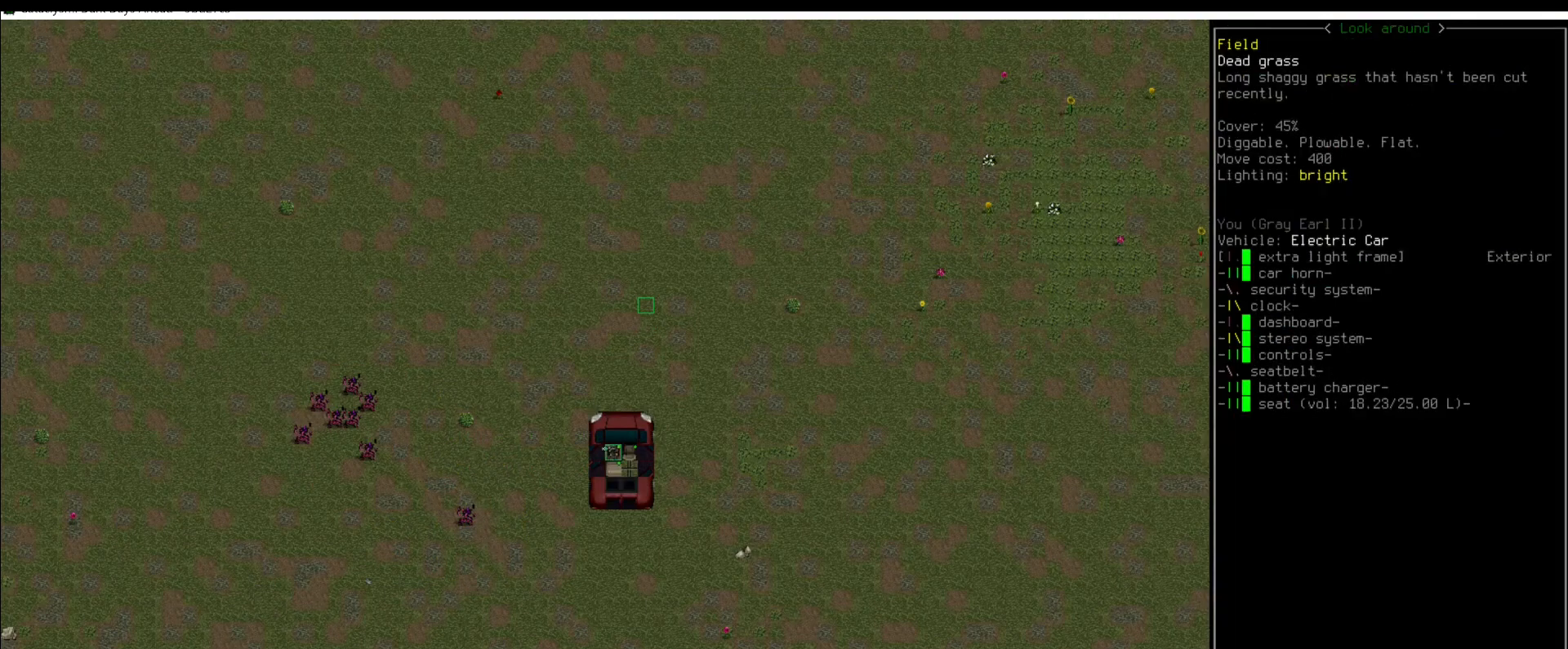
{"keys": ["num4"], "mouse": [], "events": [[51, "num4", "down"]]}
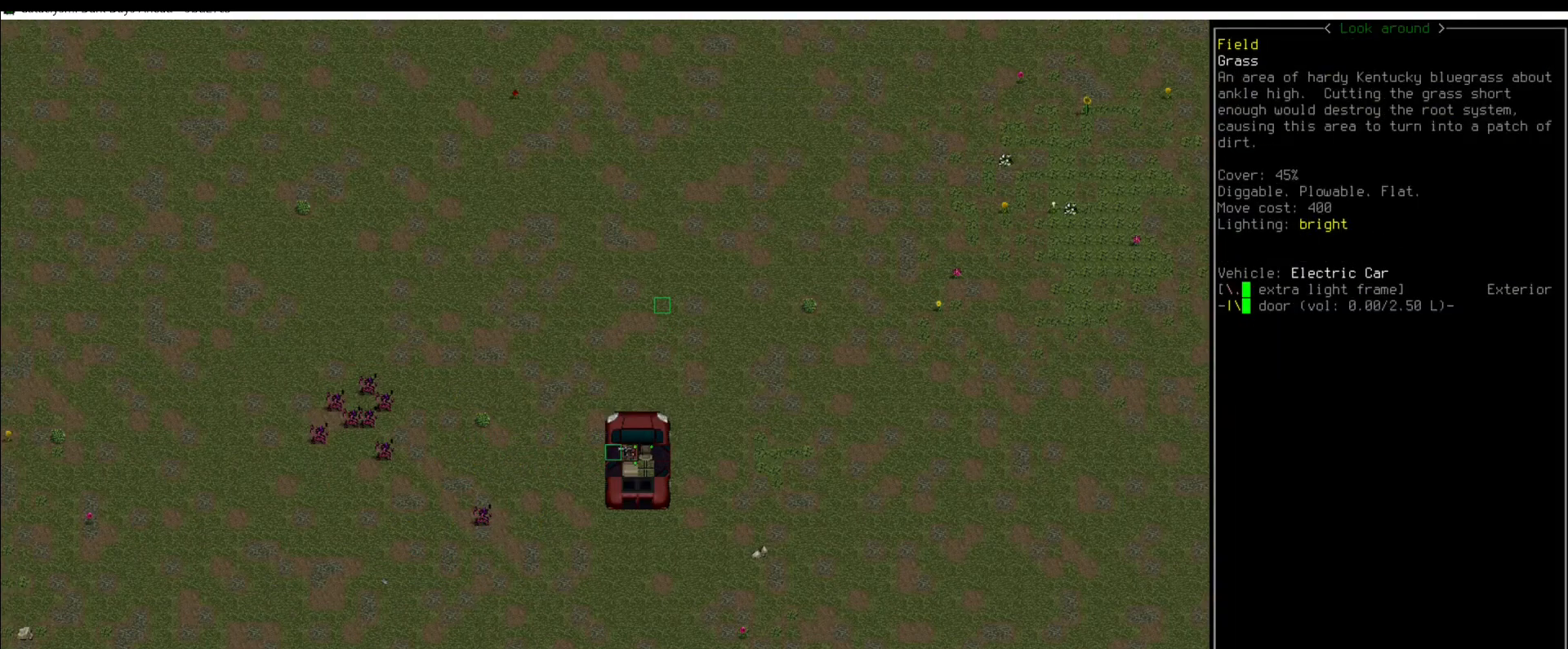
{"keys": [], "mouse": [], "events": [[505, "num4", "up"]]}
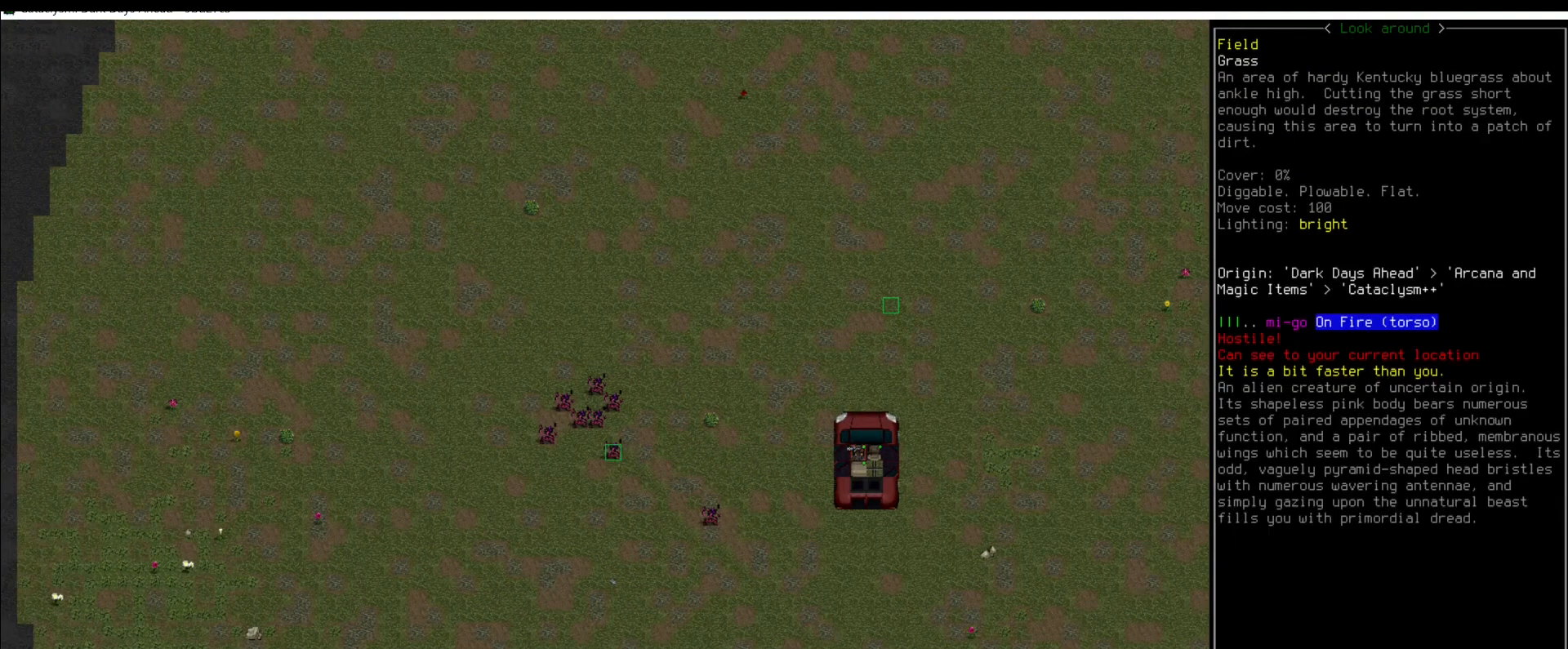
{"keys": [], "mouse": [], "events": []}
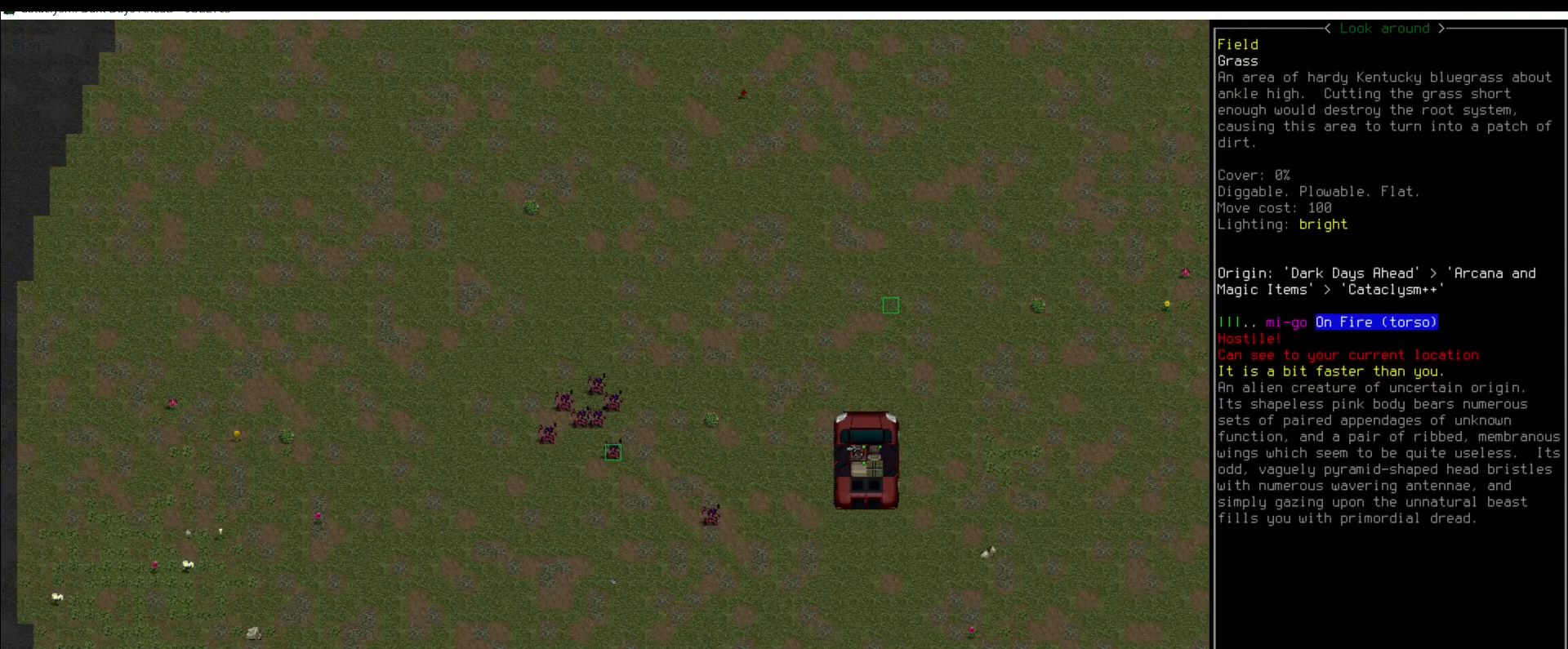
{"keys": [], "mouse": [], "events": []}
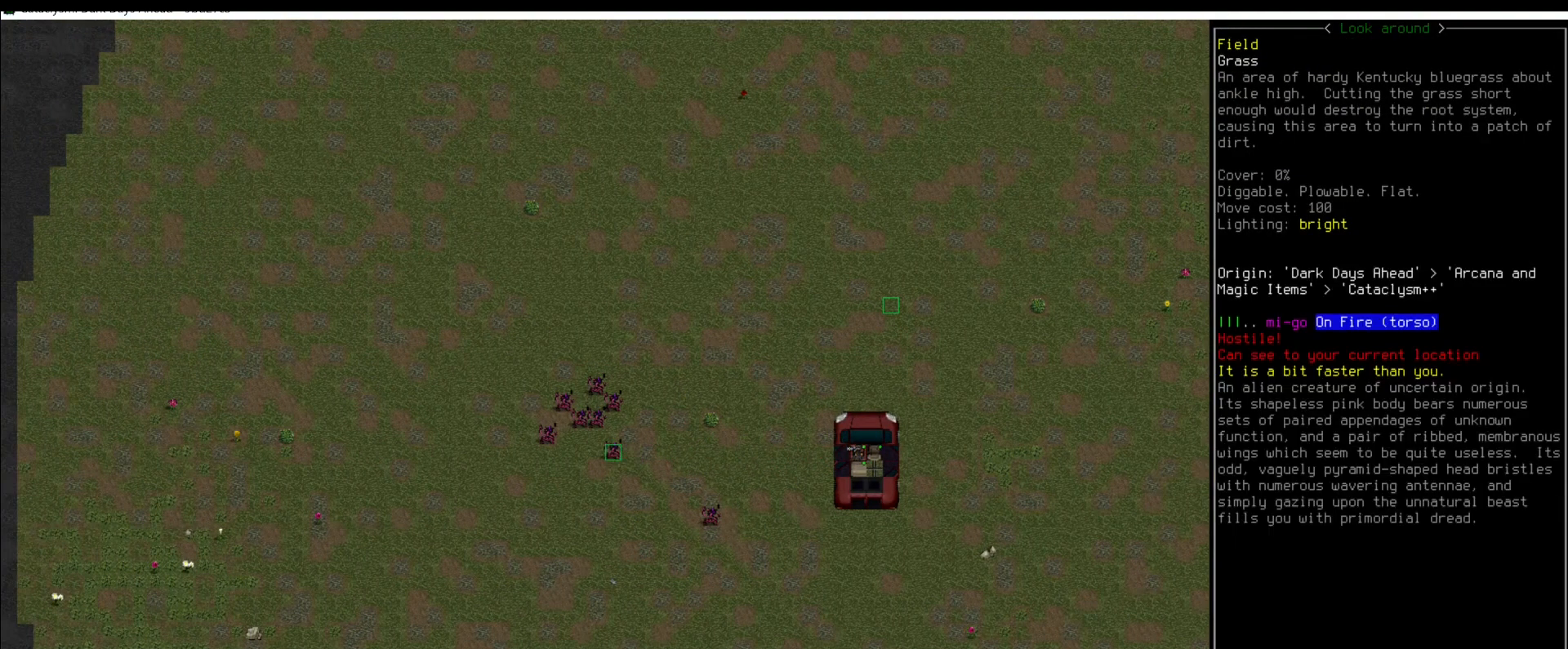
{"keys": [], "mouse": [], "events": [[422, "num7", "down"], [455, "num7", "up"]]}
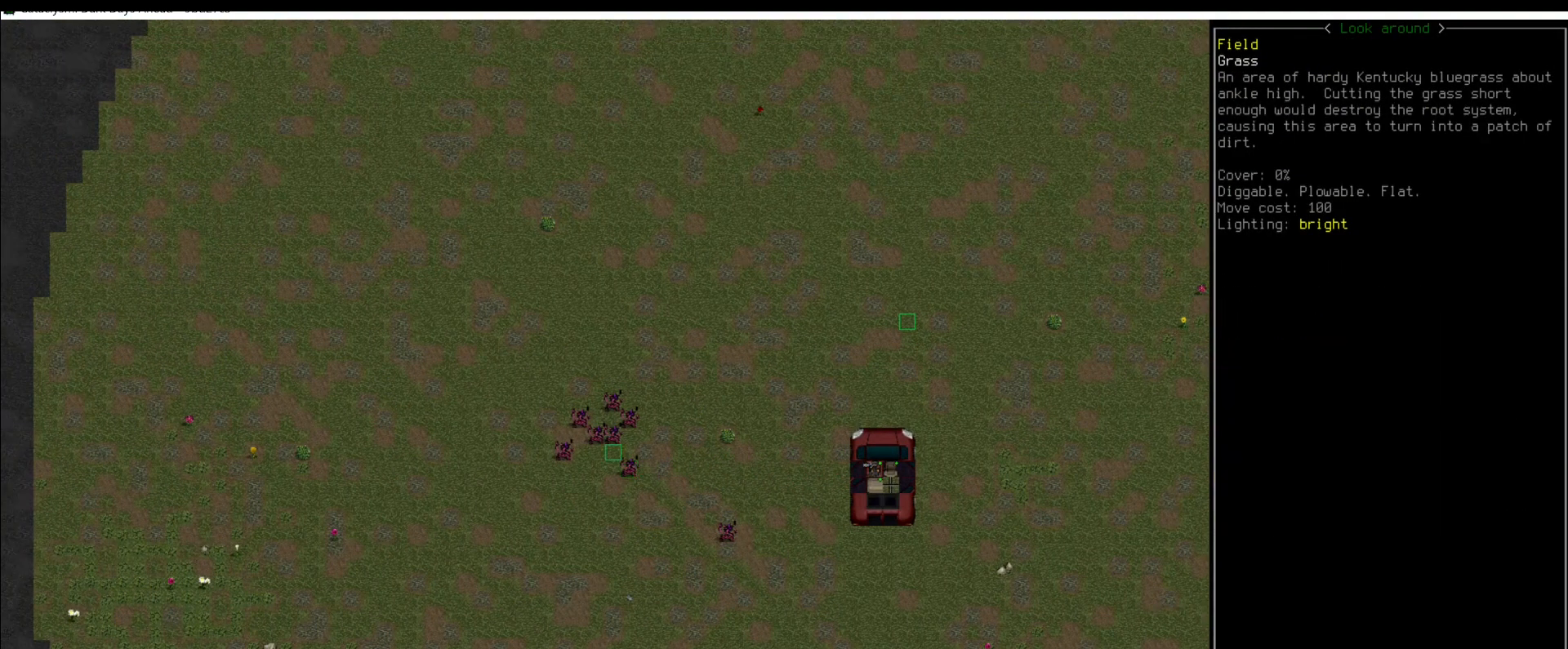
{"keys": [], "mouse": [], "events": [[135, "num8", "down"], [185, "num8", "up"], [421, "num4", "down"], [455, "num4", "up"]]}
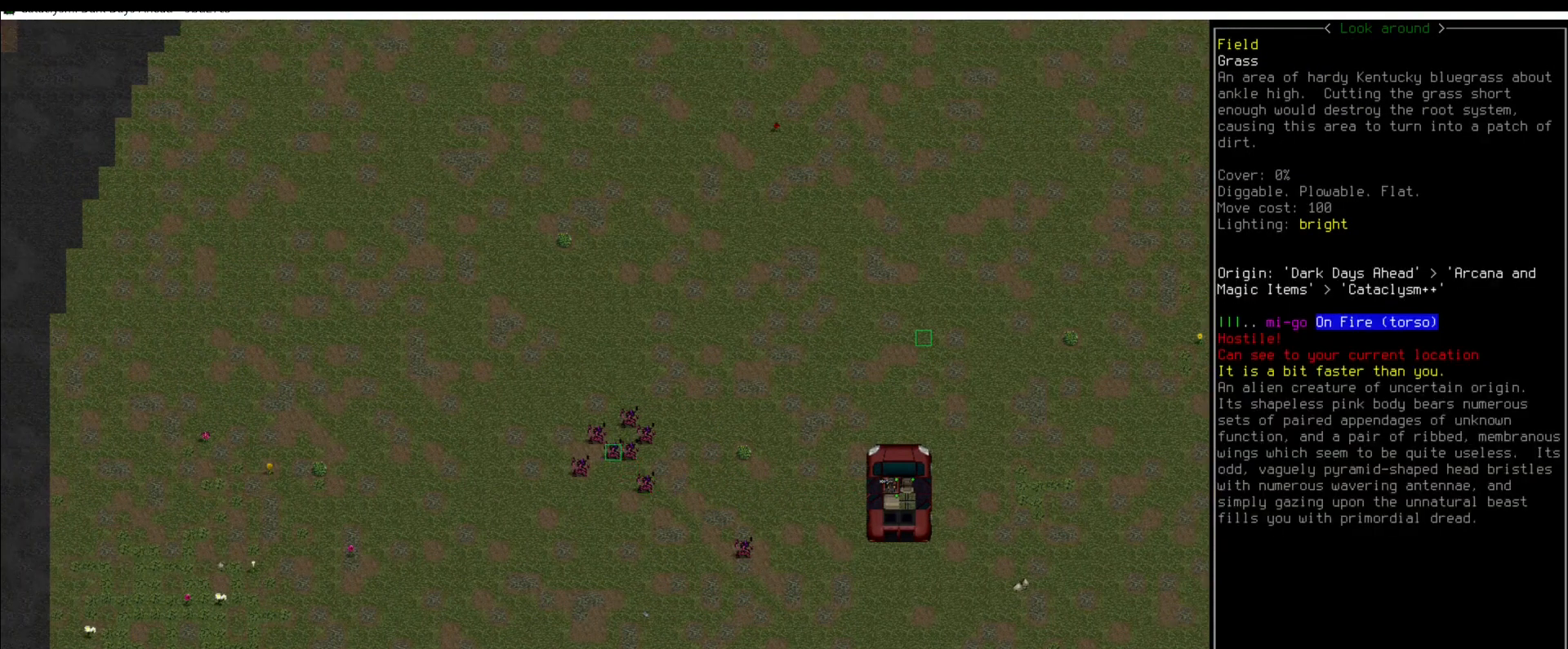
{"keys": ["num8"], "mouse": [], "events": [[68, "num4", "down"], [152, "num4", "up"], [438, "num8", "down"]]}
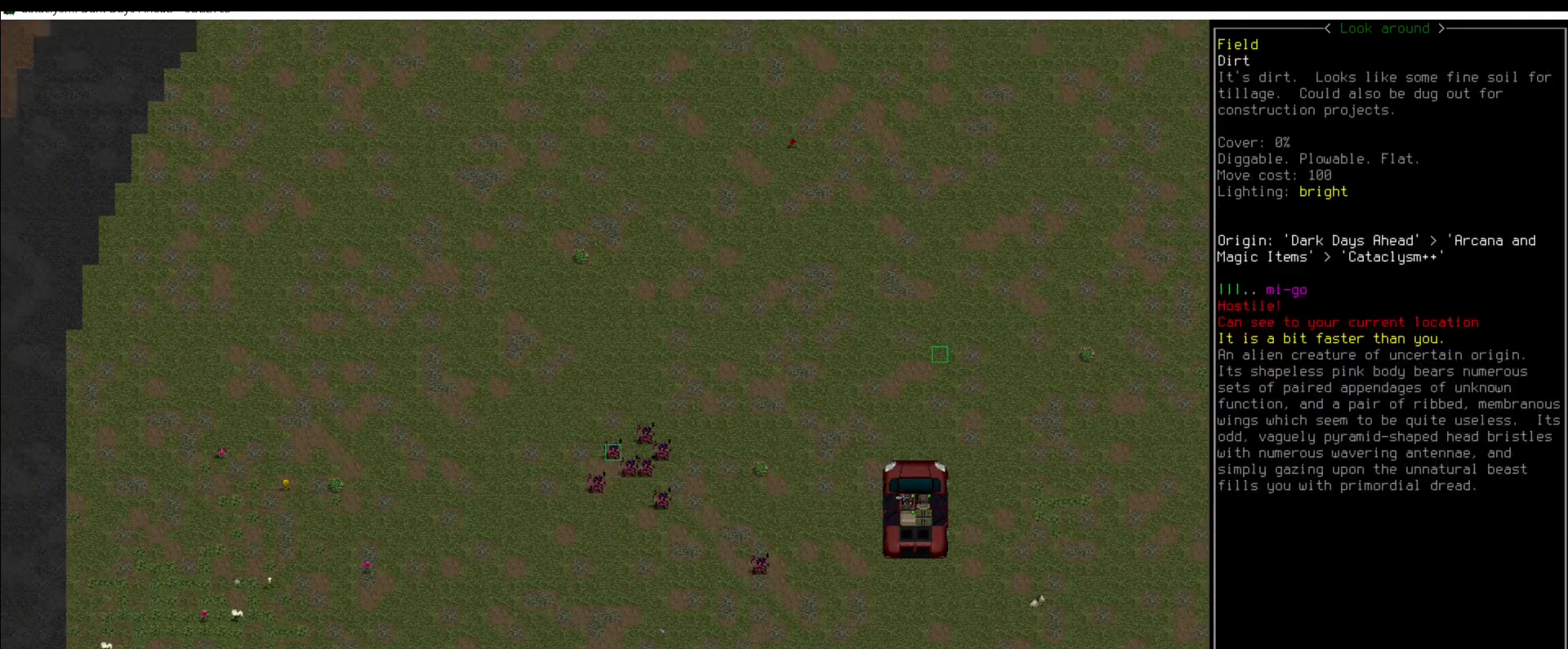
{"keys": [], "mouse": [], "events": [[50, "num8", "up"]]}
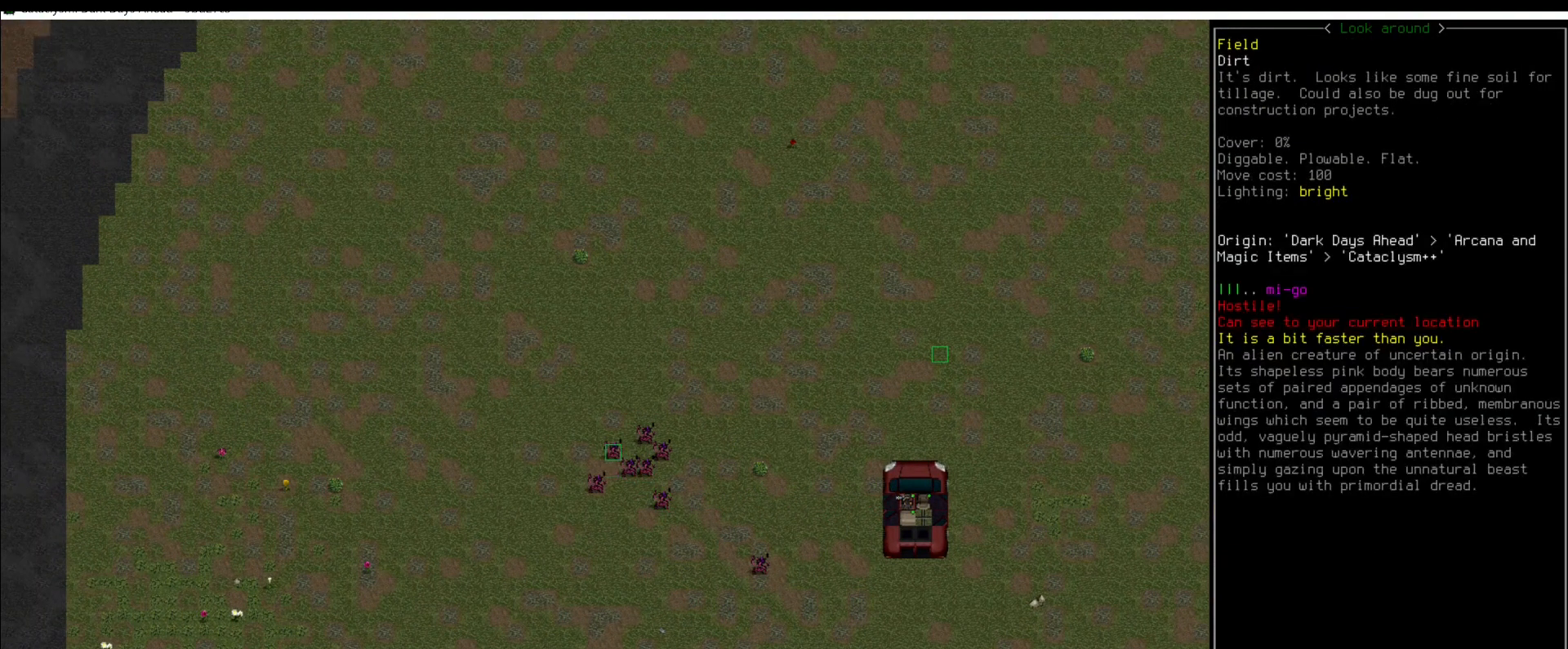
{"keys": ["num6"], "mouse": [], "events": [[270, "num6", "down"], [337, "num6", "up"], [422, "num6", "down"]]}
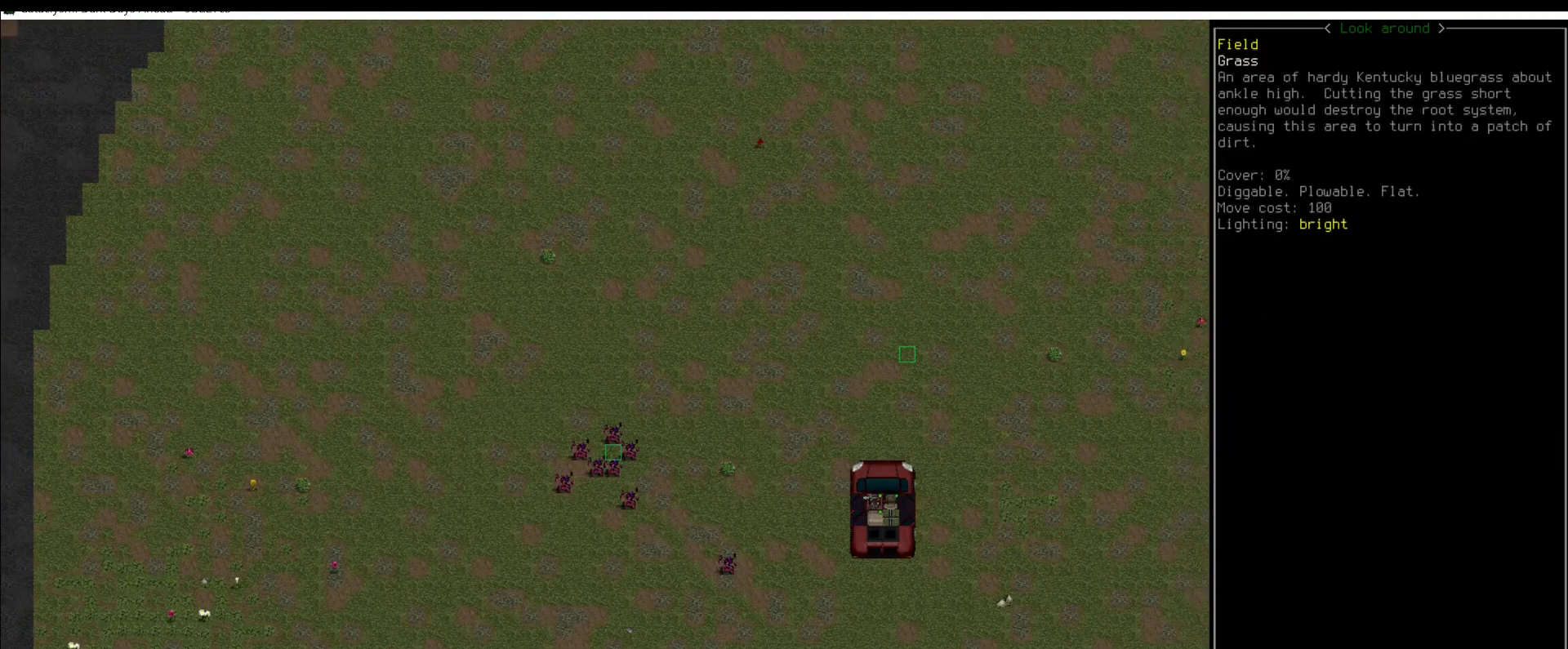
{"keys": [], "mouse": [], "events": [[34, "num6", "up"], [101, "escape", "down"], [168, "escape", "up"]]}
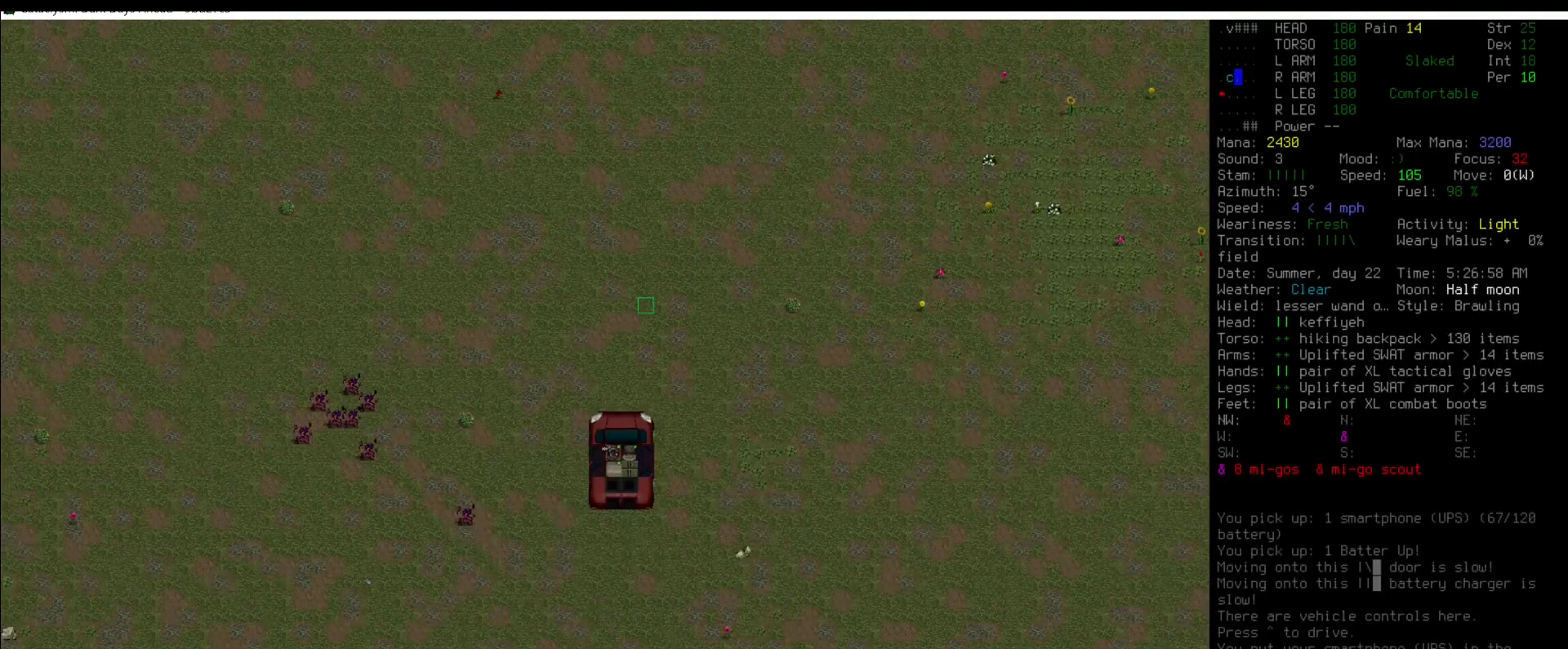
{"keys": ["num6"], "mouse": [], "events": [[168, "num8", "down"], [219, "num8", "up"], [471, "num6", "down"]]}
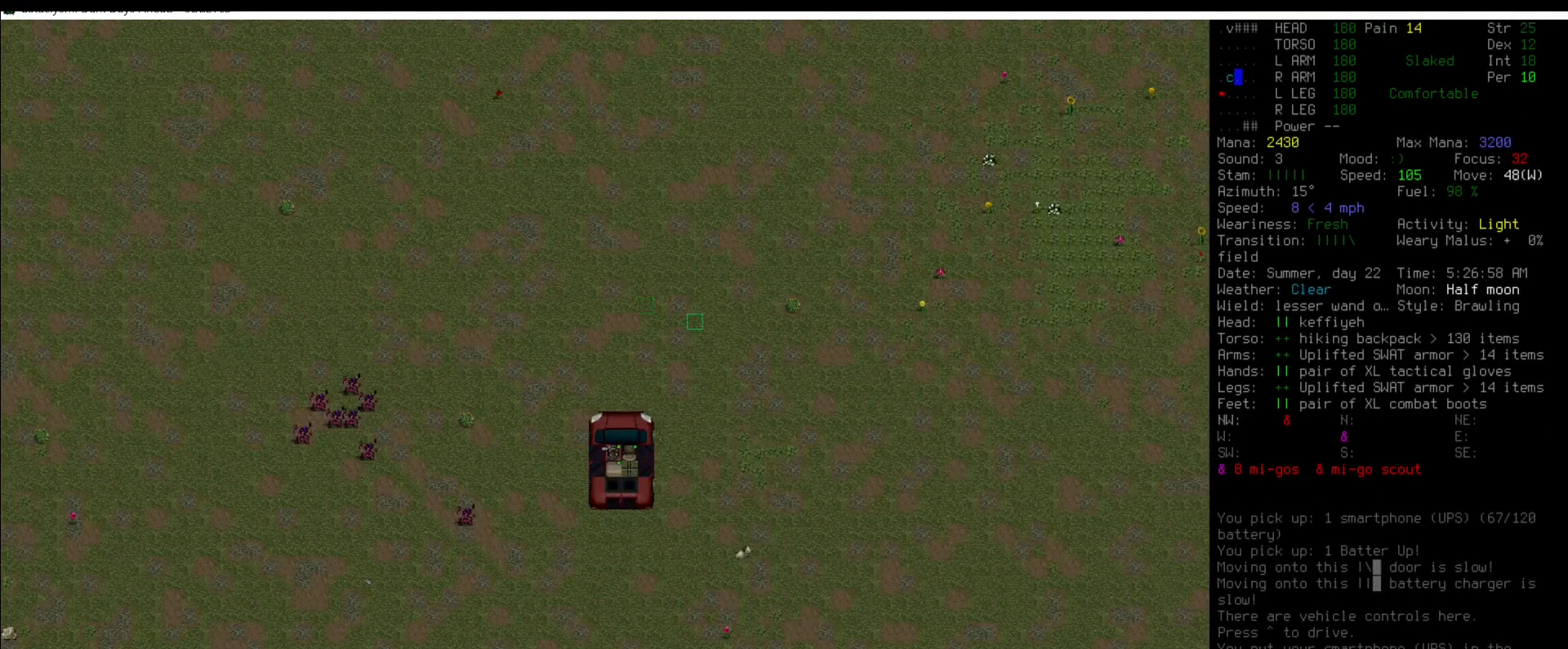
{"keys": ["num6"], "mouse": [], "events": [[34, "num6", "up"], [135, "num6", "down"], [219, "num6", "up"], [270, "num6", "down"], [371, "num6", "up"], [455, "num6", "down"]]}
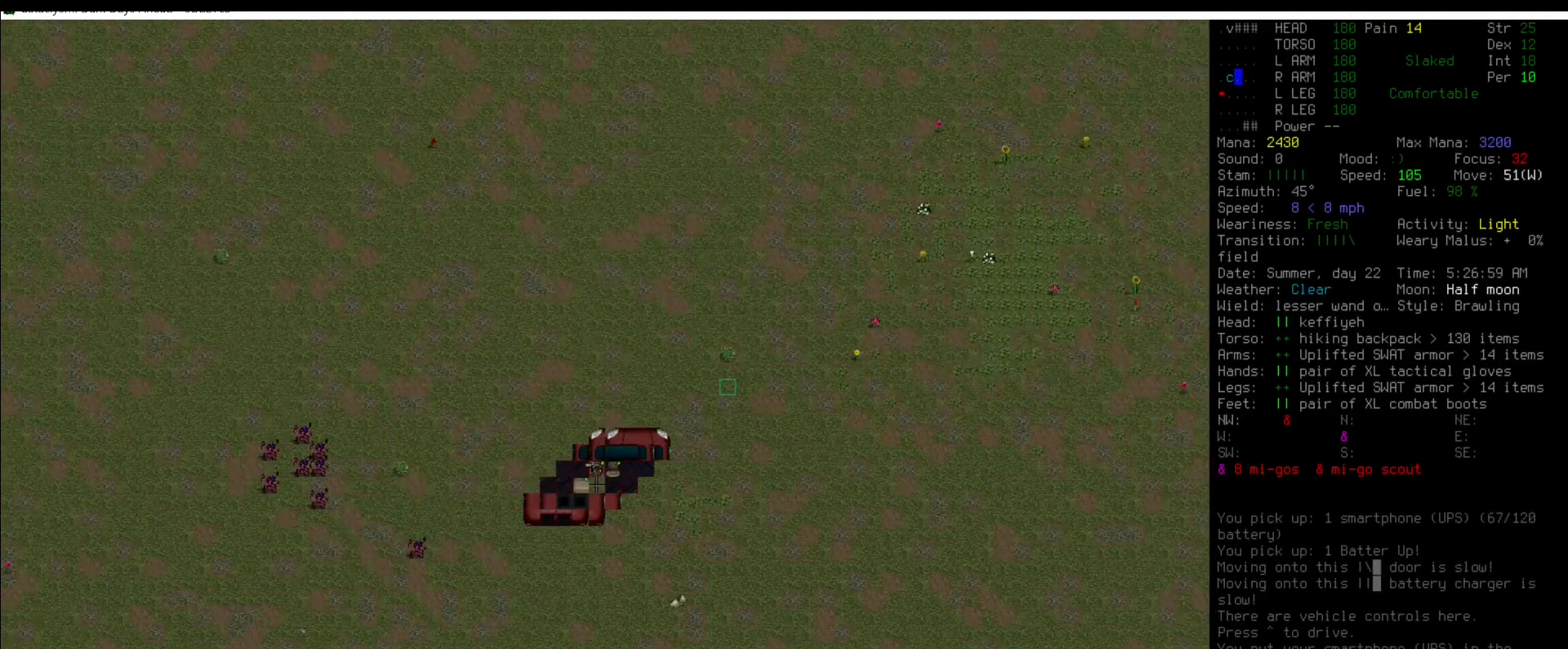
{"keys": [], "mouse": [], "events": [[51, "num6", "up"]]}
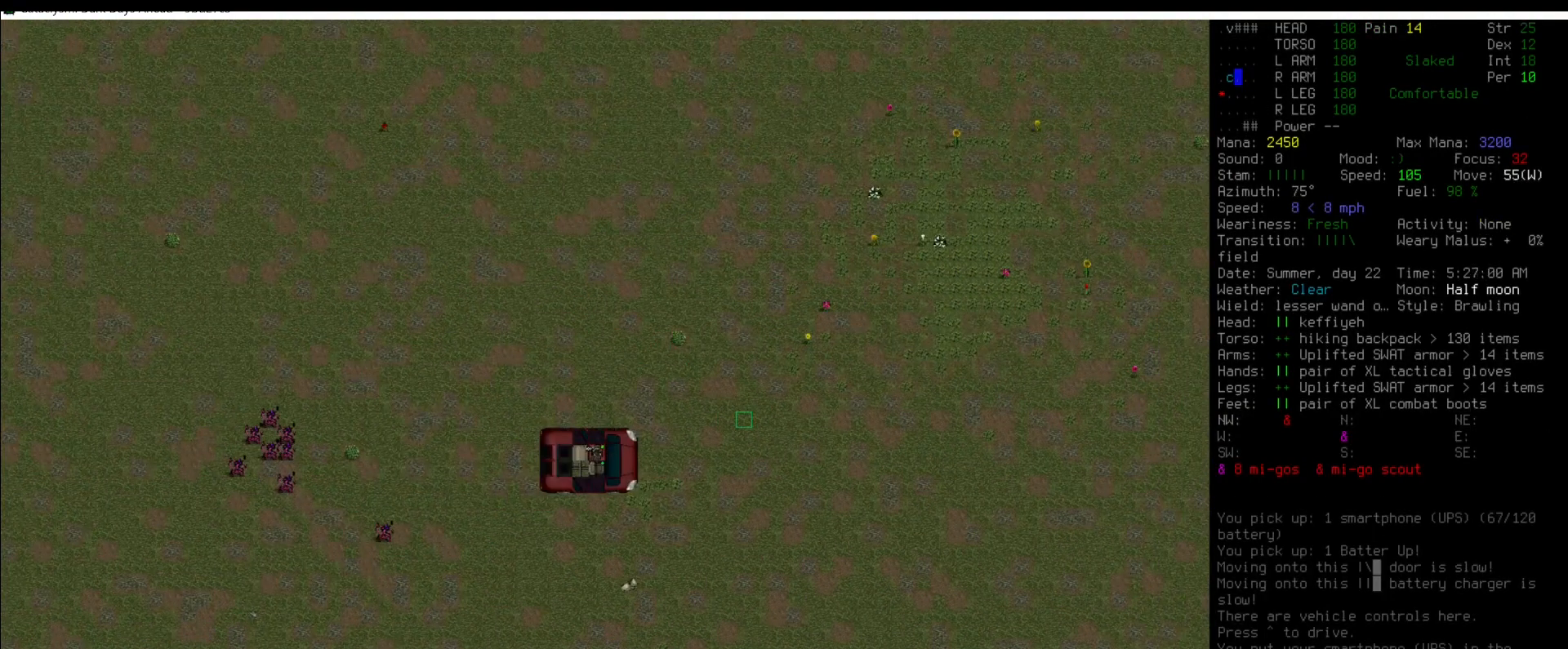
{"keys": [], "mouse": [], "events": [[34, "num5", "down"], [118, "num5", "up"]]}
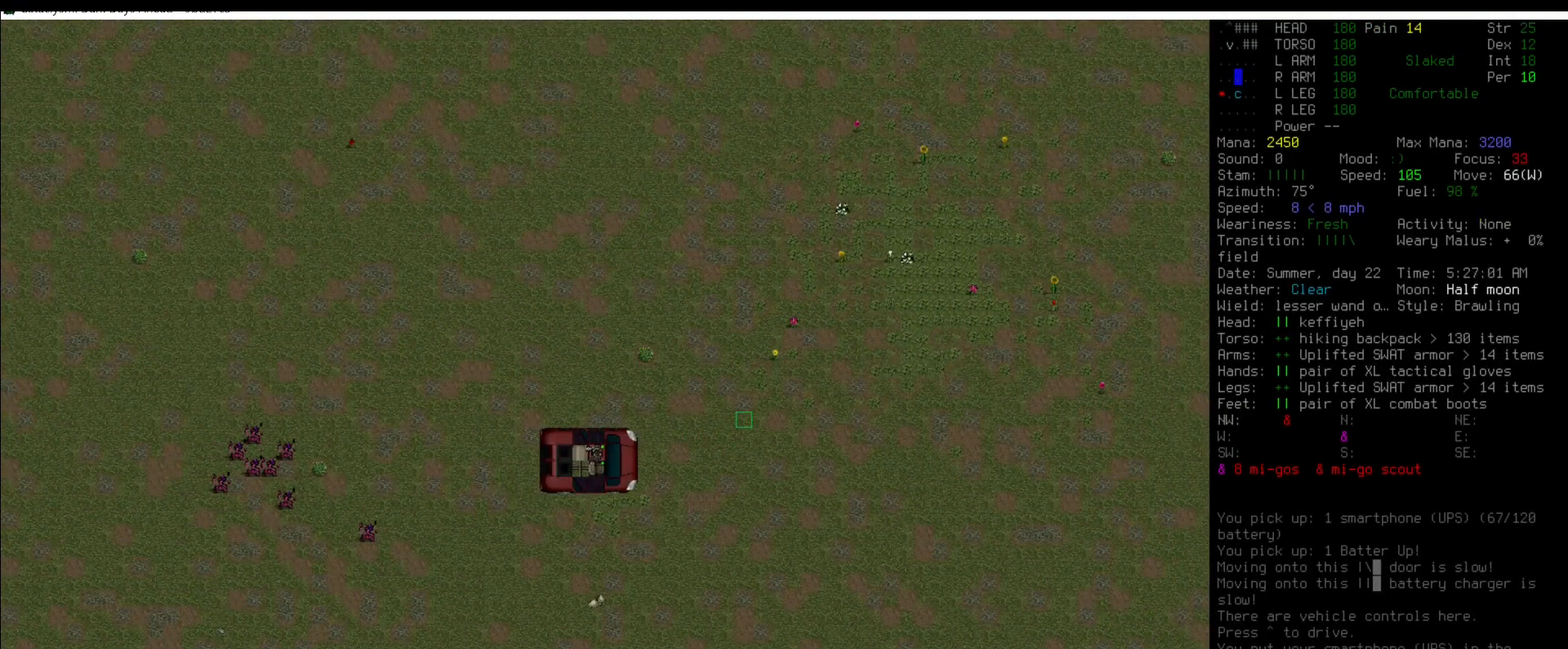
{"keys": ["num6"], "mouse": [], "events": [[33, "num6", "down"], [84, "num6", "up"], [286, "num5", "down"], [370, "num5", "up"], [471, "num6", "down"]]}
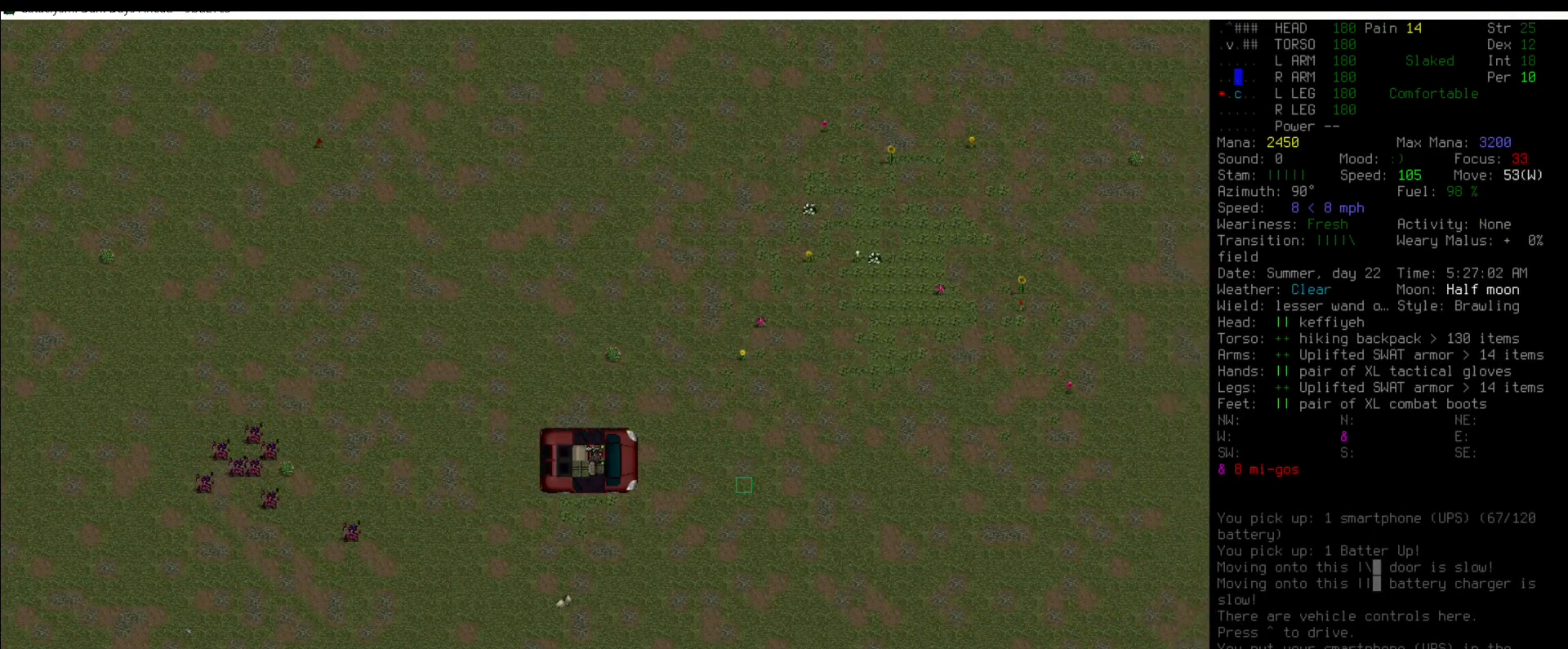
{"keys": [], "mouse": [], "events": [[51, "num6", "up"], [152, "num6", "down"], [253, "num6", "up"], [337, "num5", "down"], [438, "num5", "up"]]}
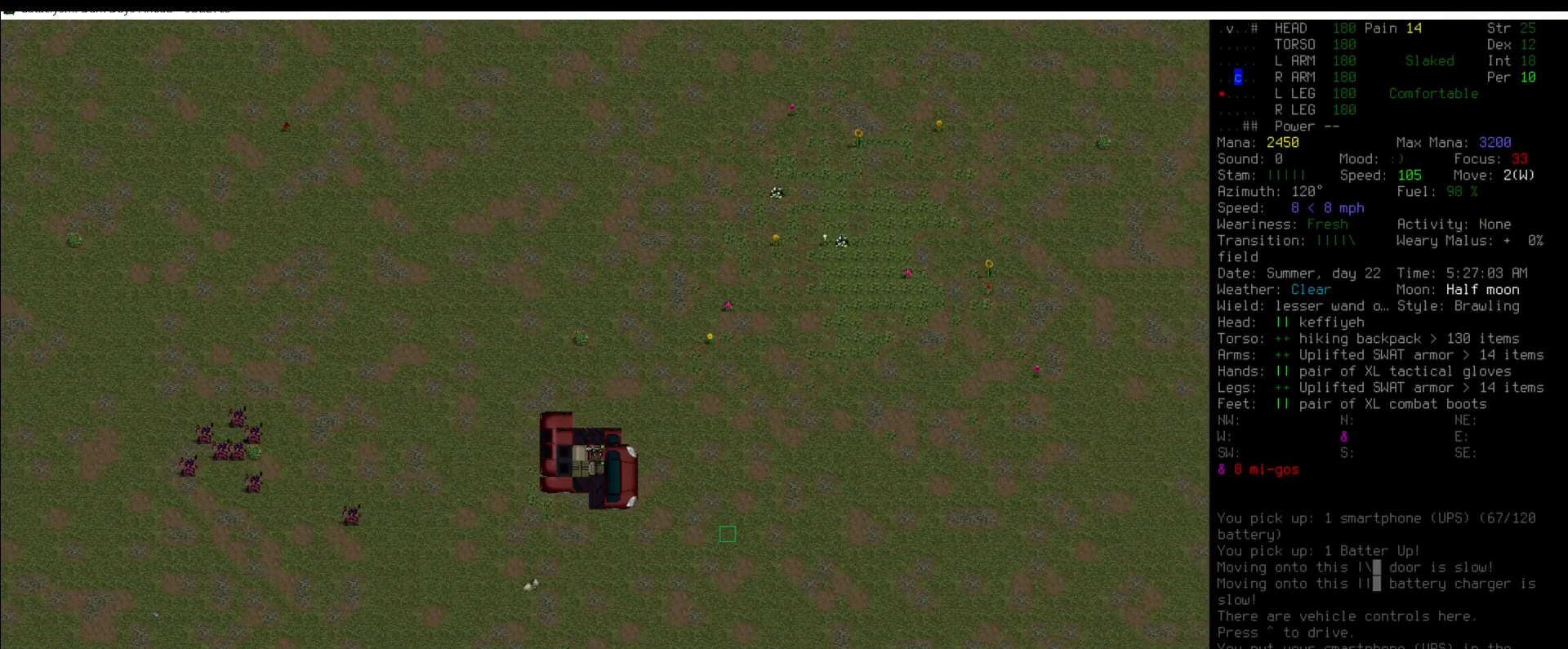
{"keys": [], "mouse": [], "events": [[168, "num6", "down"], [202, "num6", "up"], [354, "num5", "down"], [455, "num5", "up"]]}
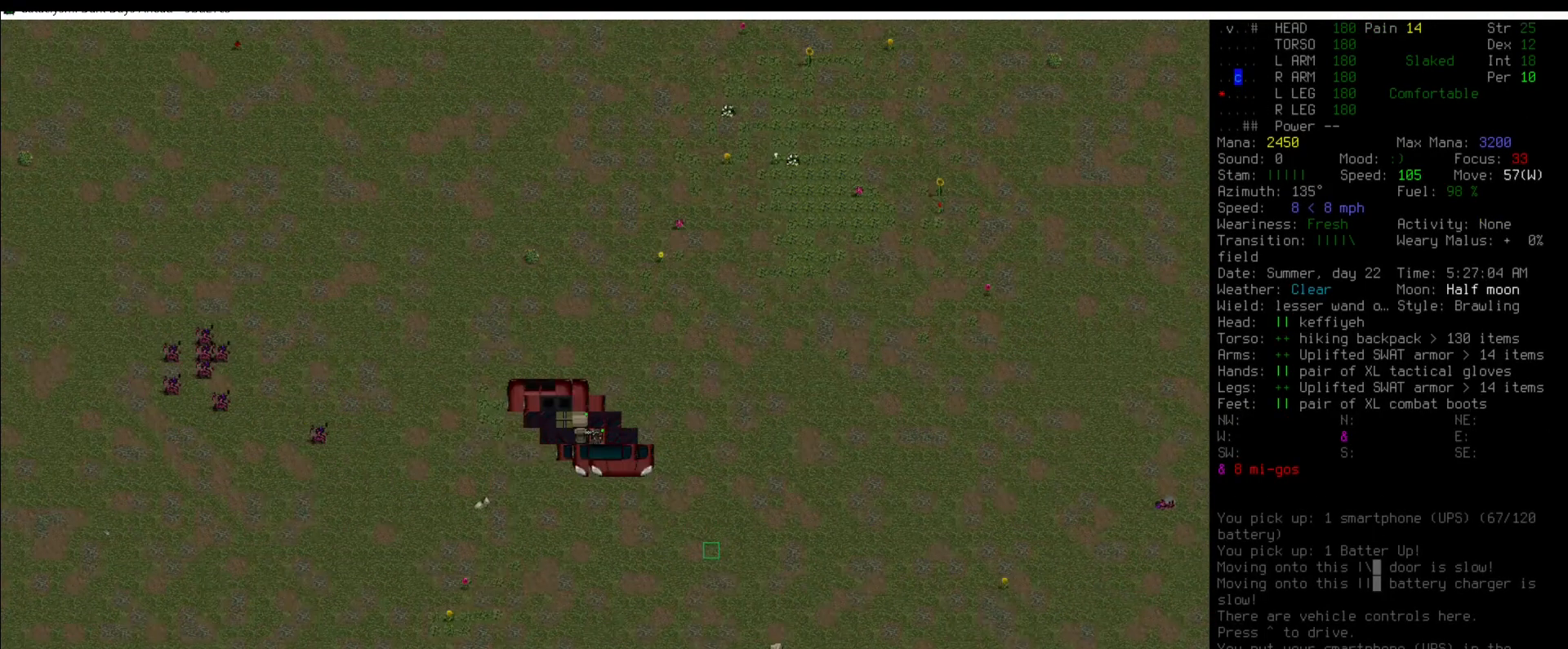
{"keys": ["num5"], "mouse": [], "events": [[186, "num6", "down"], [270, "num6", "up"], [455, "num5", "down"]]}
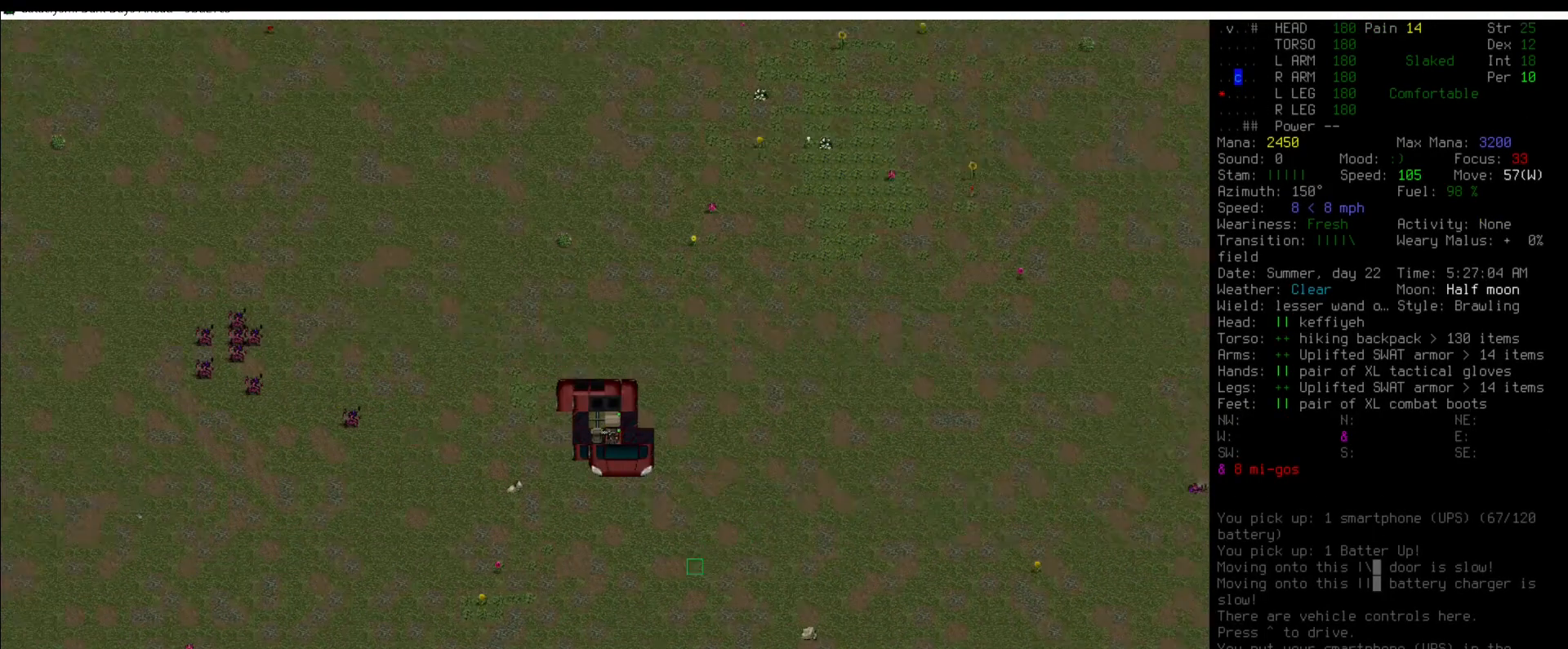
{"keys": [], "mouse": [], "events": [[67, "num5", "up"], [151, "num6", "down"], [269, "num6", "up"], [404, "num5", "down"], [471, "num5", "up"]]}
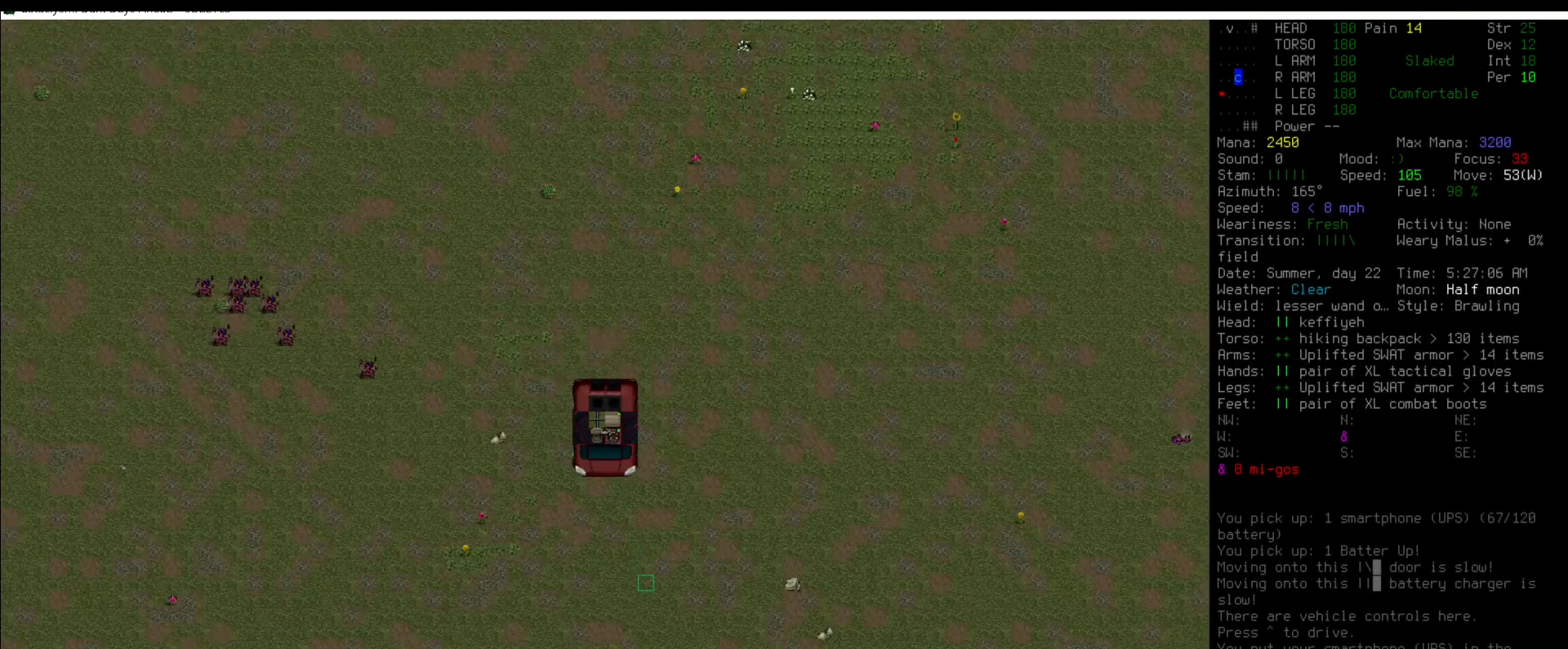
{"keys": [], "mouse": [], "events": [[304, "num5", "down"], [405, "num5", "up"]]}
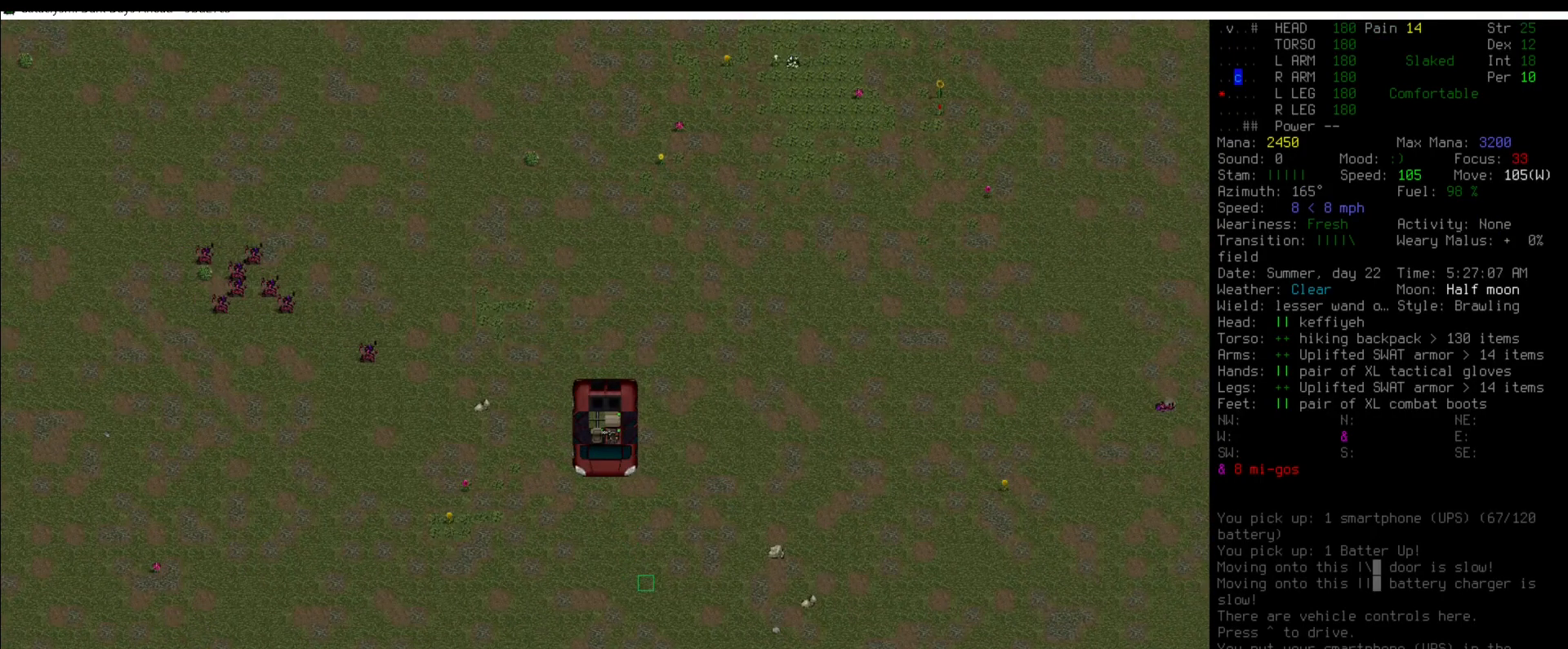
{"keys": ["num5"], "mouse": [], "events": [[269, "num2", "down"], [337, "num2", "up"], [455, "num5", "down"]]}
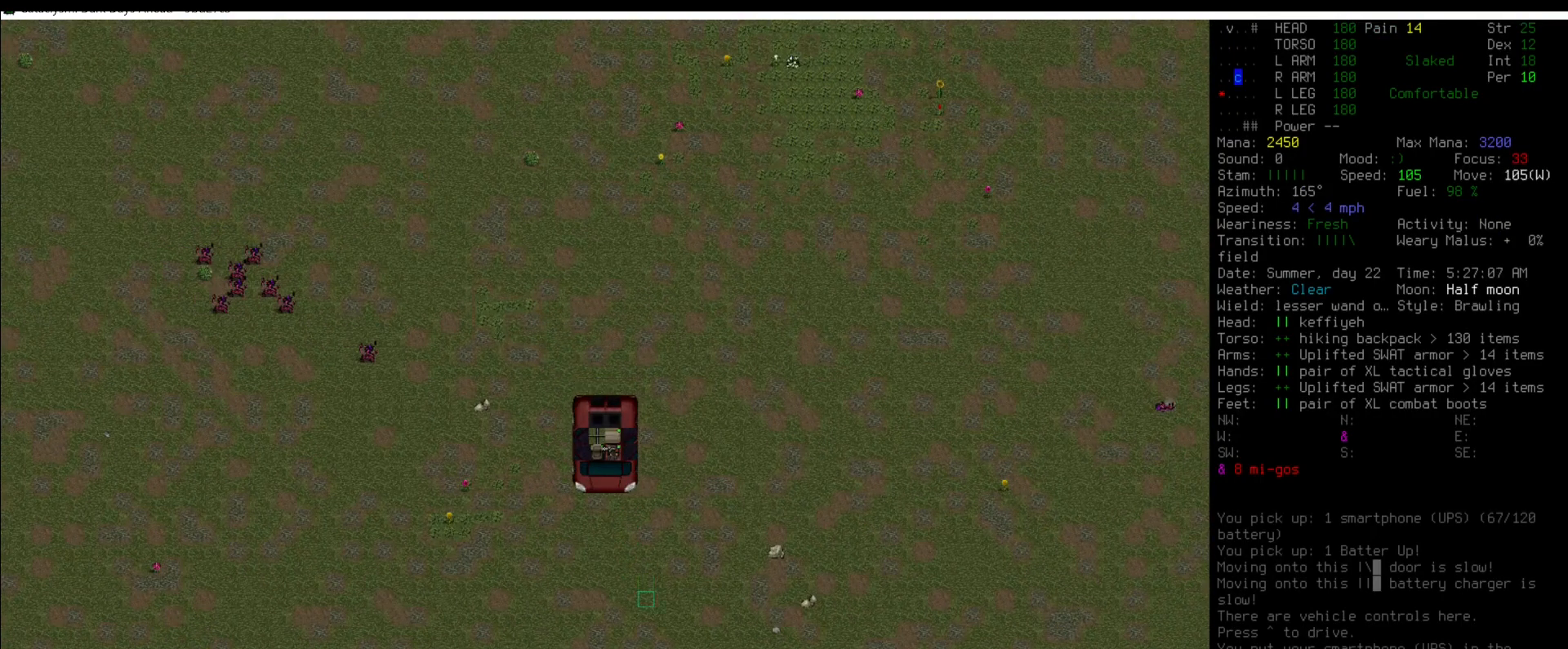
{"keys": ["num8"], "mouse": [], "events": [[51, "num5", "up"], [455, "num8", "down"]]}
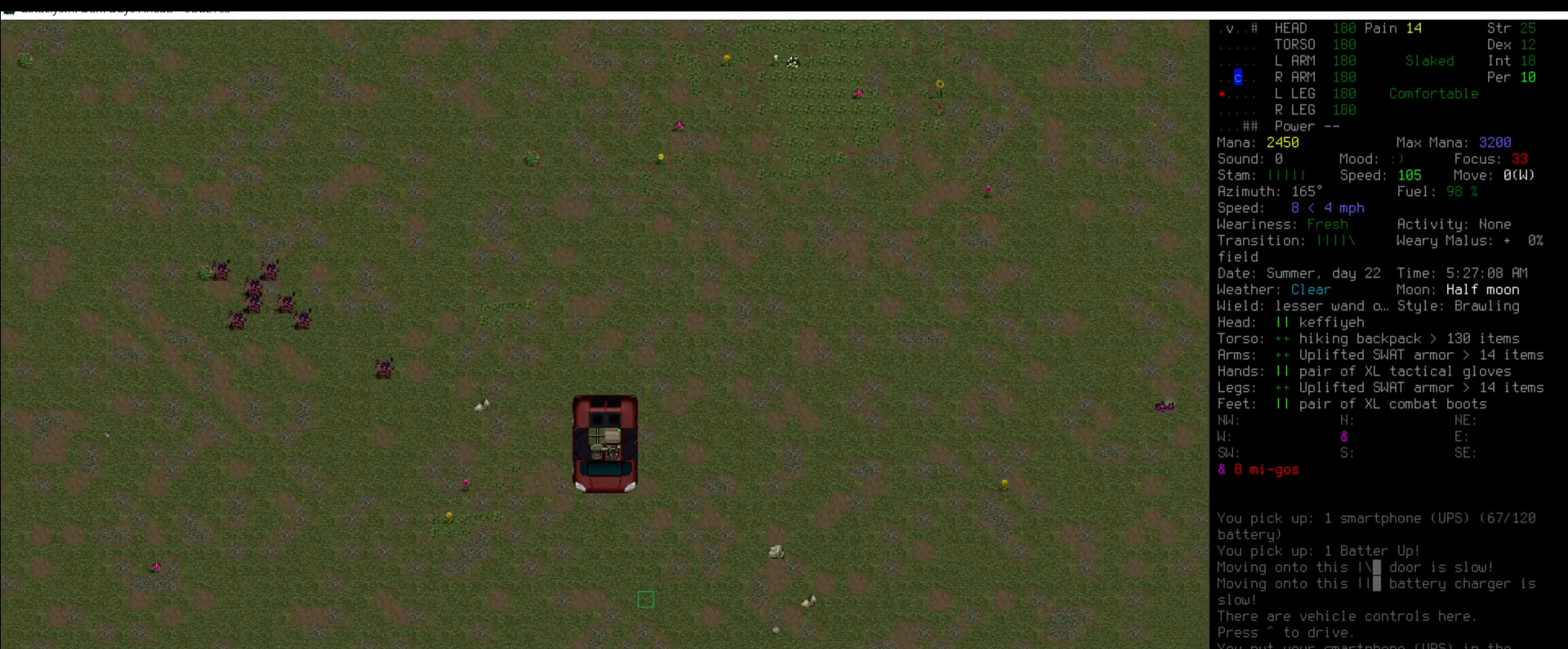
{"keys": [], "mouse": [], "events": [[17, "num8", "up"], [135, "num5", "down"], [168, "num5", "up"], [236, "num5", "down"], [337, "num5", "up"]]}
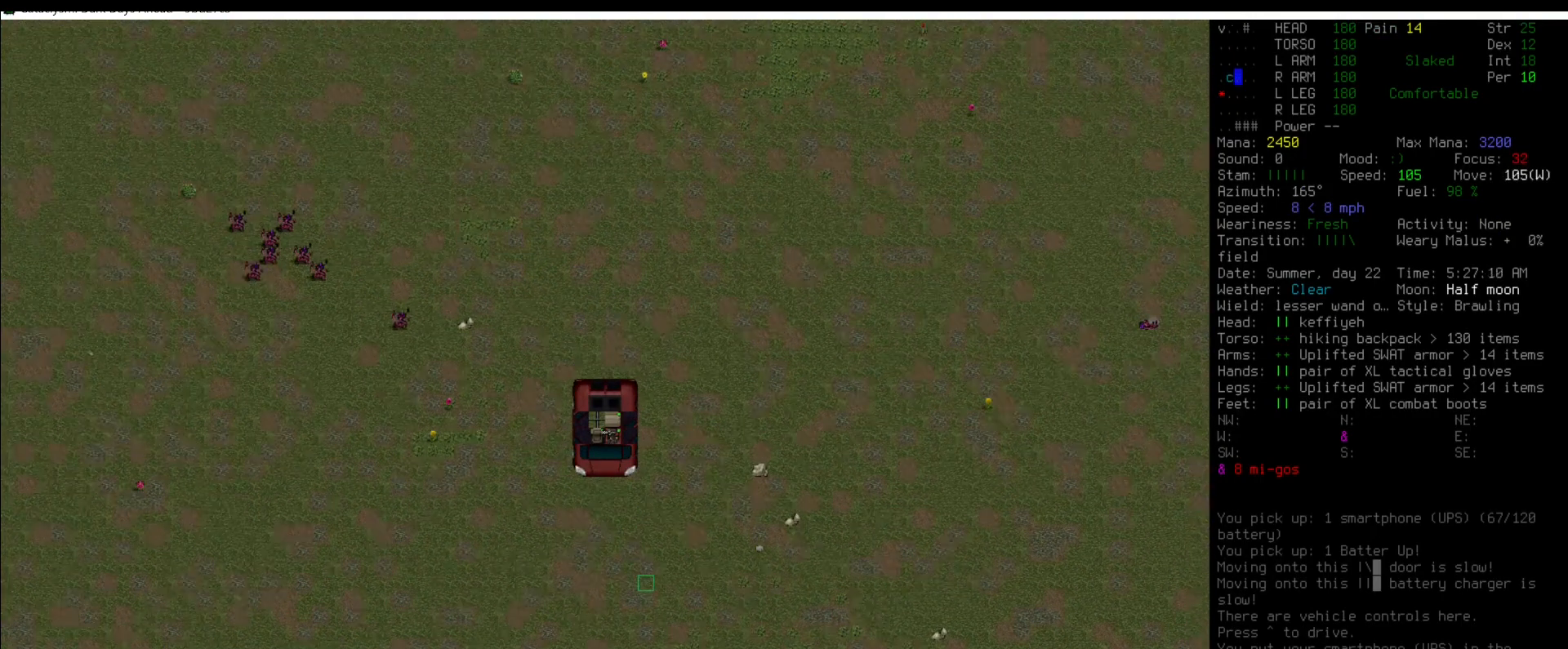
{"keys": ["num5"], "mouse": [], "events": [[85, "num6", "down"], [186, "num6", "up"], [270, "num6", "down"], [354, "num6", "up"], [439, "num5", "down"]]}
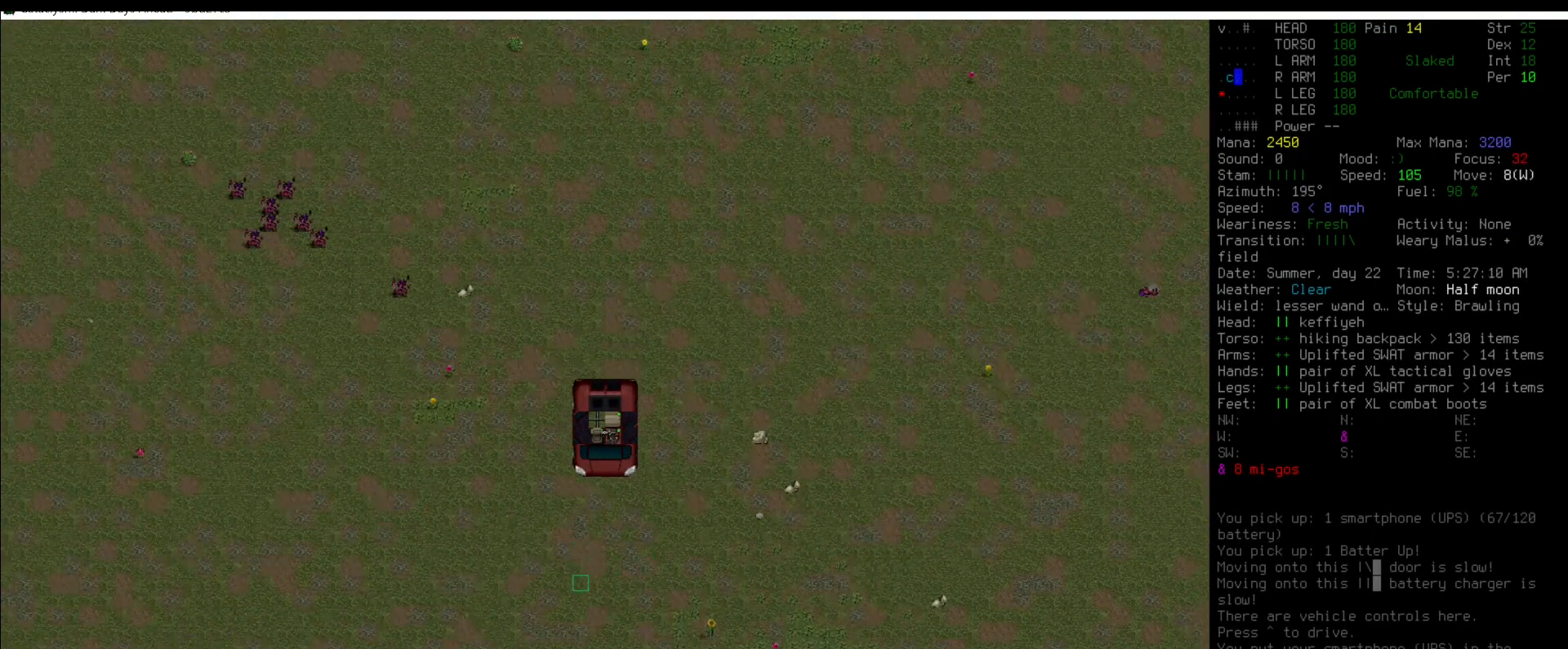
{"keys": [], "mouse": [], "events": [[17, "num5", "up"], [236, "num5", "down"], [337, "num5", "up"]]}
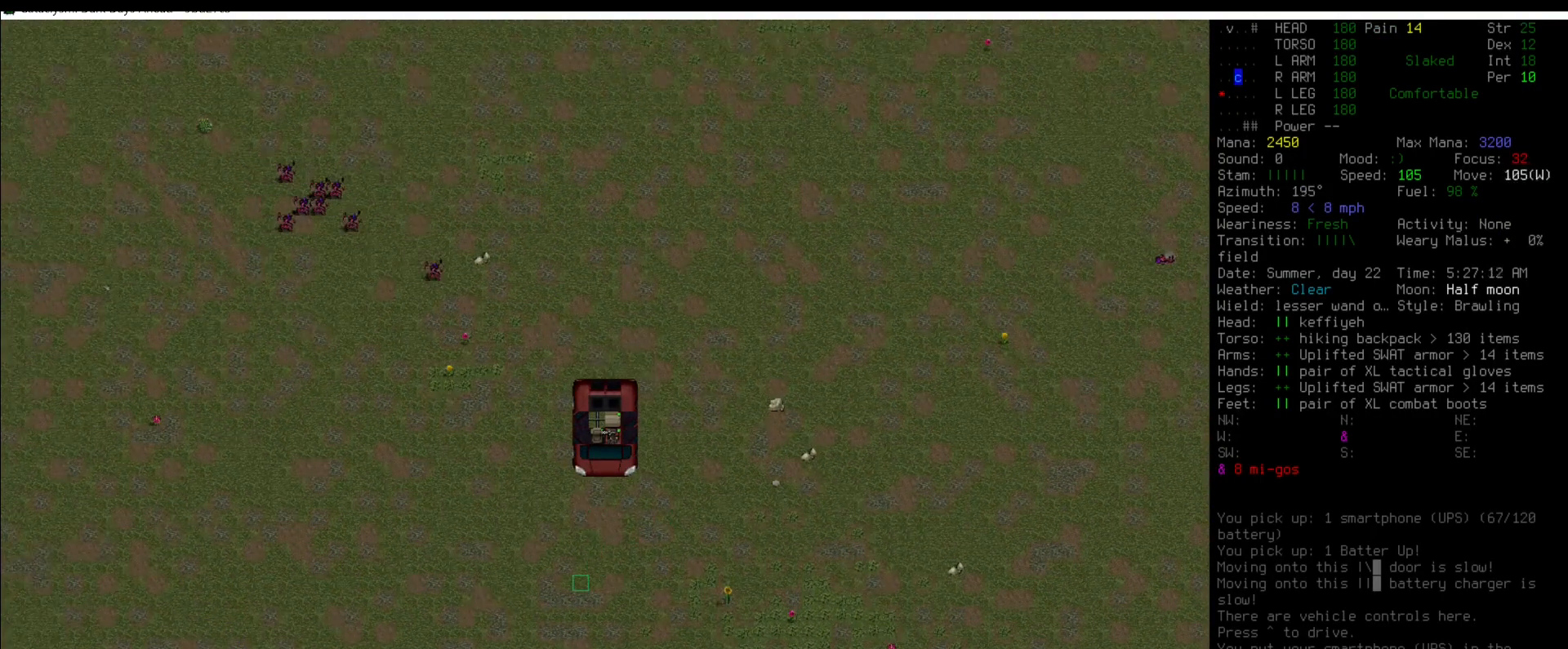
{"keys": [], "mouse": [], "events": [[68, "num6", "down"], [186, "num6", "up"], [304, "num5", "down"], [388, "num5", "up"]]}
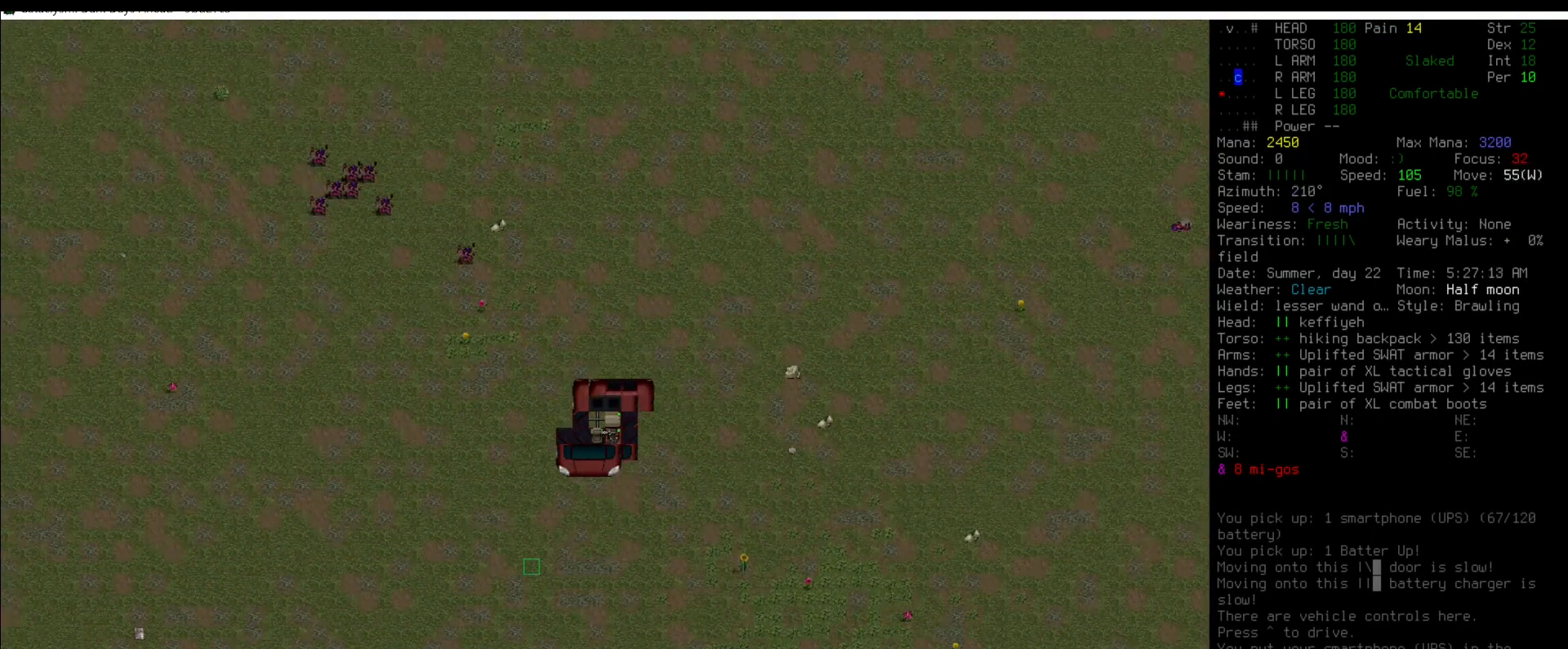
{"keys": ["num6"], "mouse": [], "events": [[185, "num5", "down"], [320, "num5", "up"], [472, "num6", "down"]]}
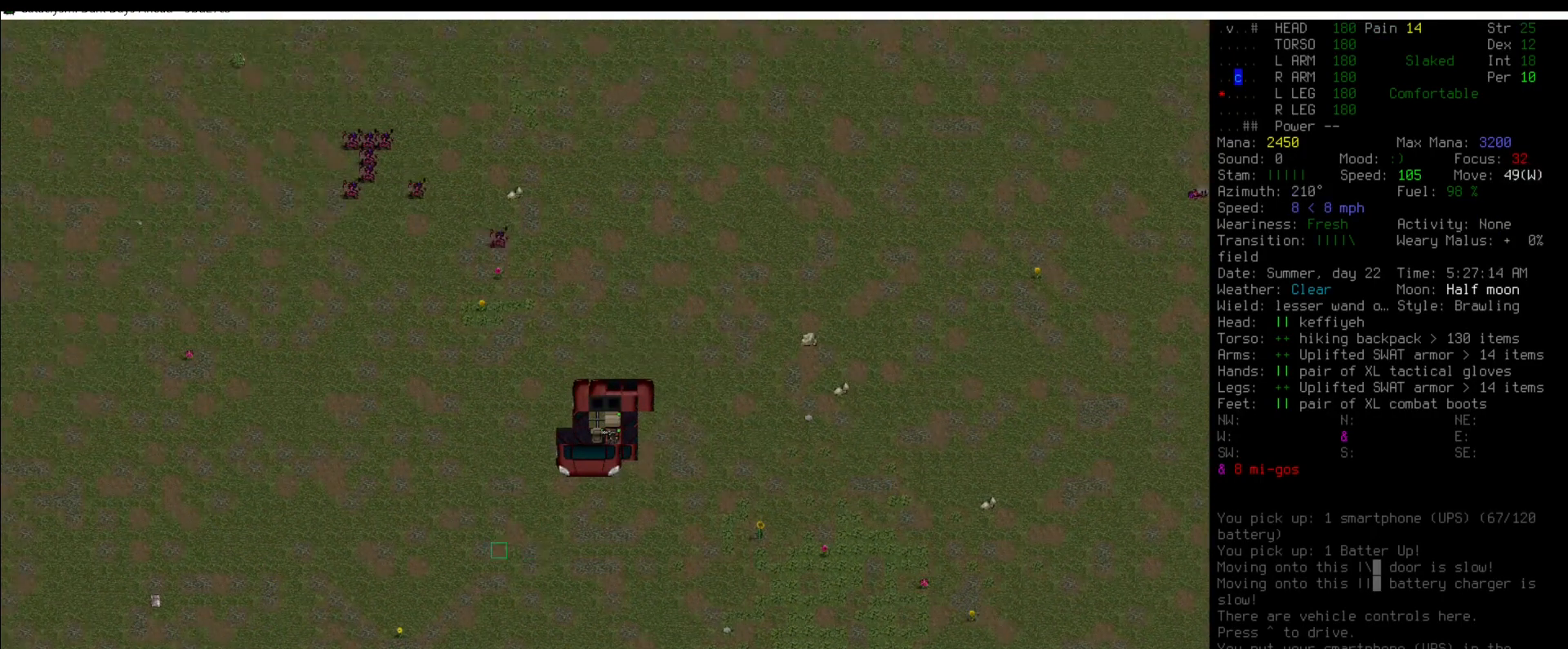
{"keys": [], "mouse": [], "events": [[50, "num6", "up"], [151, "num6", "down"], [202, "num6", "up"], [438, "num5", "down"], [471, "num5", "up"]]}